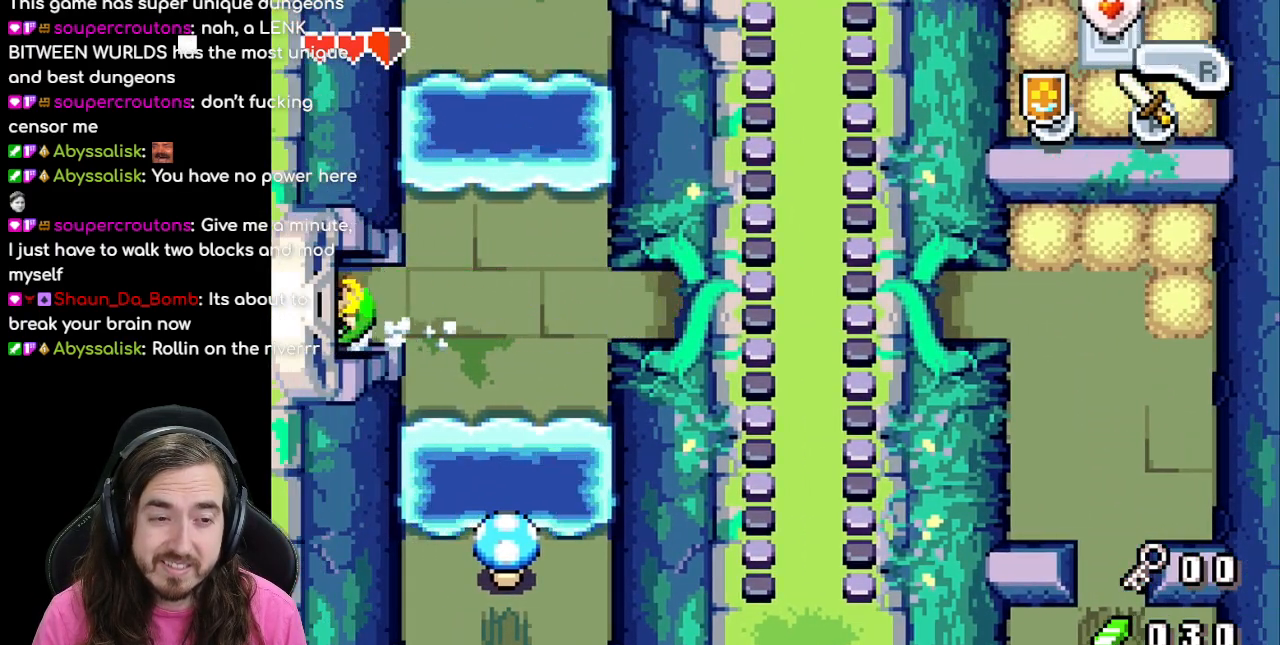
Gameplay with a controller (Nintendo layout); each line is a JSON object with the inputs held at the frame after it. "events" lists button and stick changes between this image and that frame as [ms after this image, input, new state], when the widget could be followed in between. Not read: L1 L3 R3.
{"buttons": [], "events": [[450, "DPAD_LEFT", "up"]]}
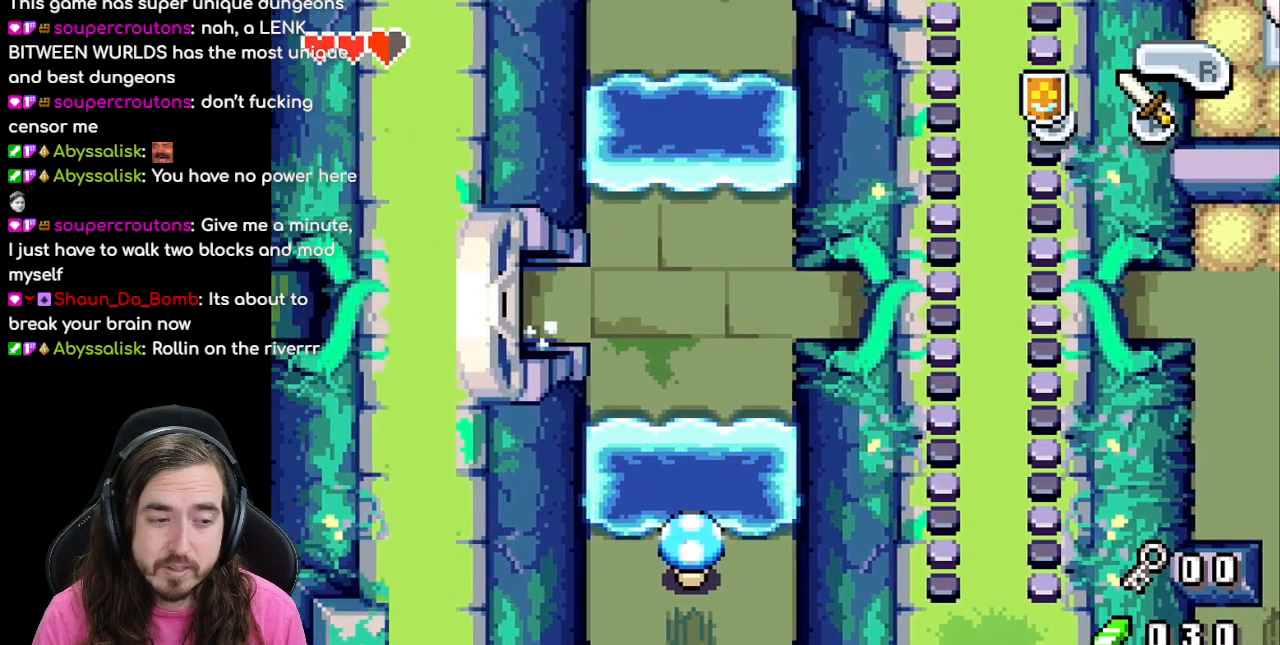
{"buttons": ["DPAD_LEFT"], "events": [[150, "DPAD_LEFT", "down"]]}
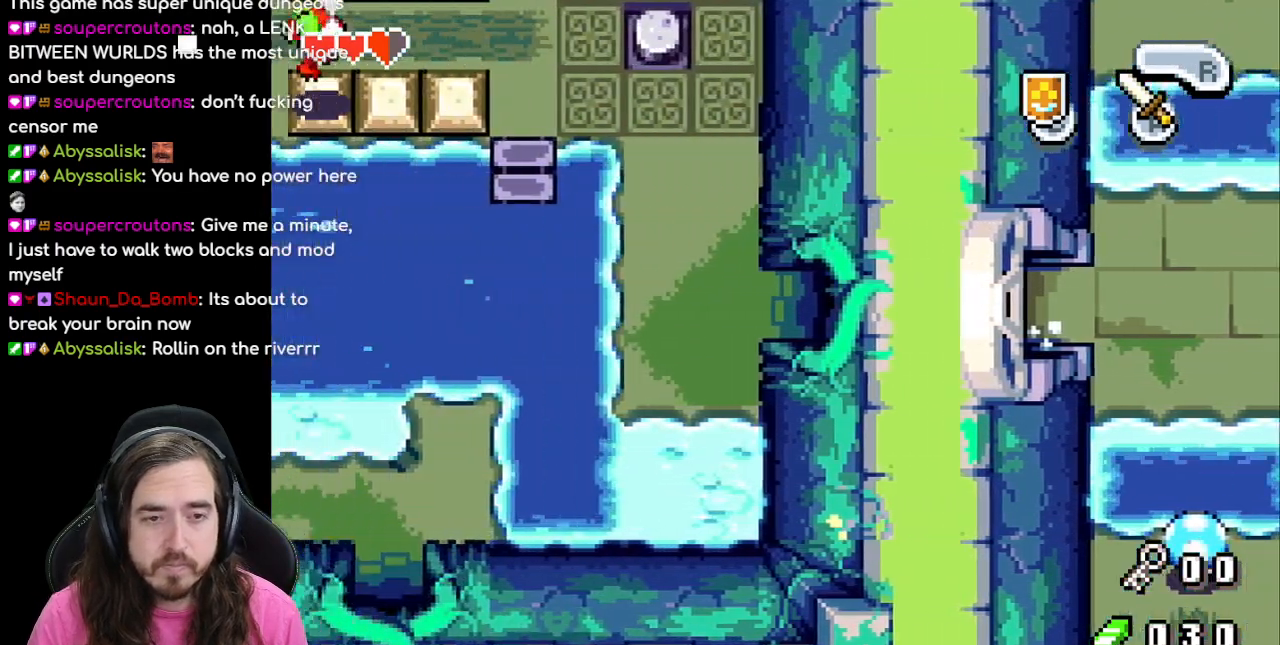
{"buttons": ["DPAD_LEFT"], "events": []}
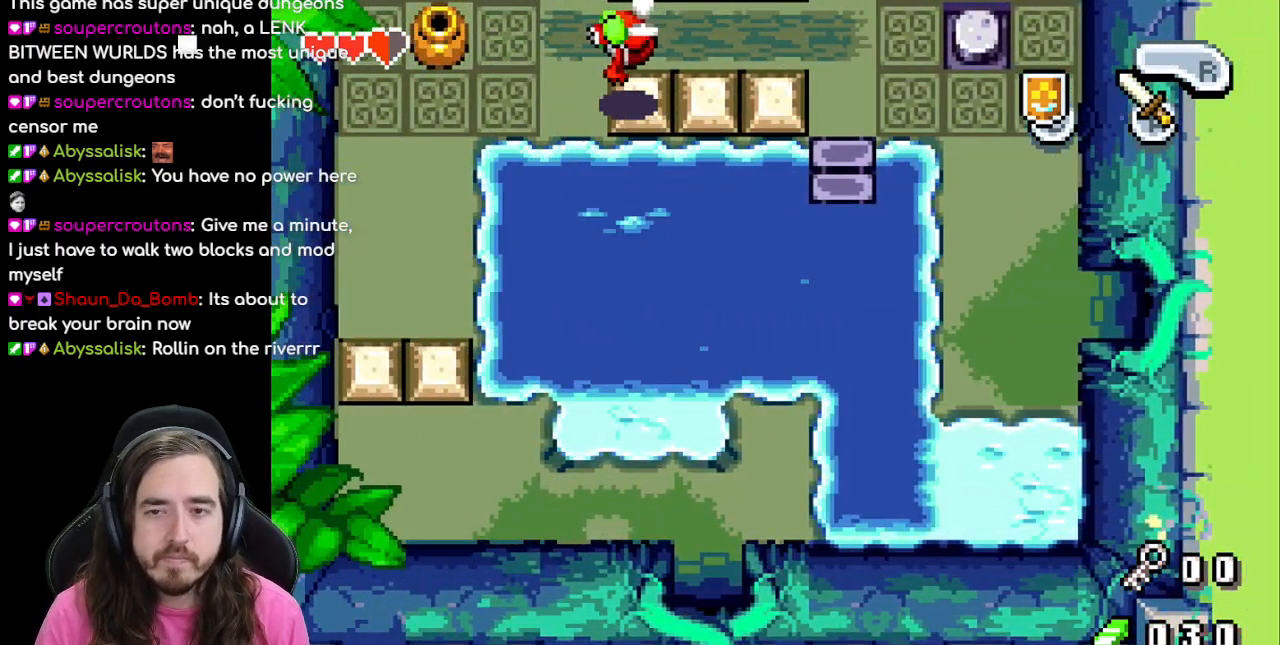
{"buttons": ["R1", "DPAD_UP"], "events": [[333, "DPAD_UP", "down"], [383, "DPAD_LEFT", "up"], [500, "R1", "down"]]}
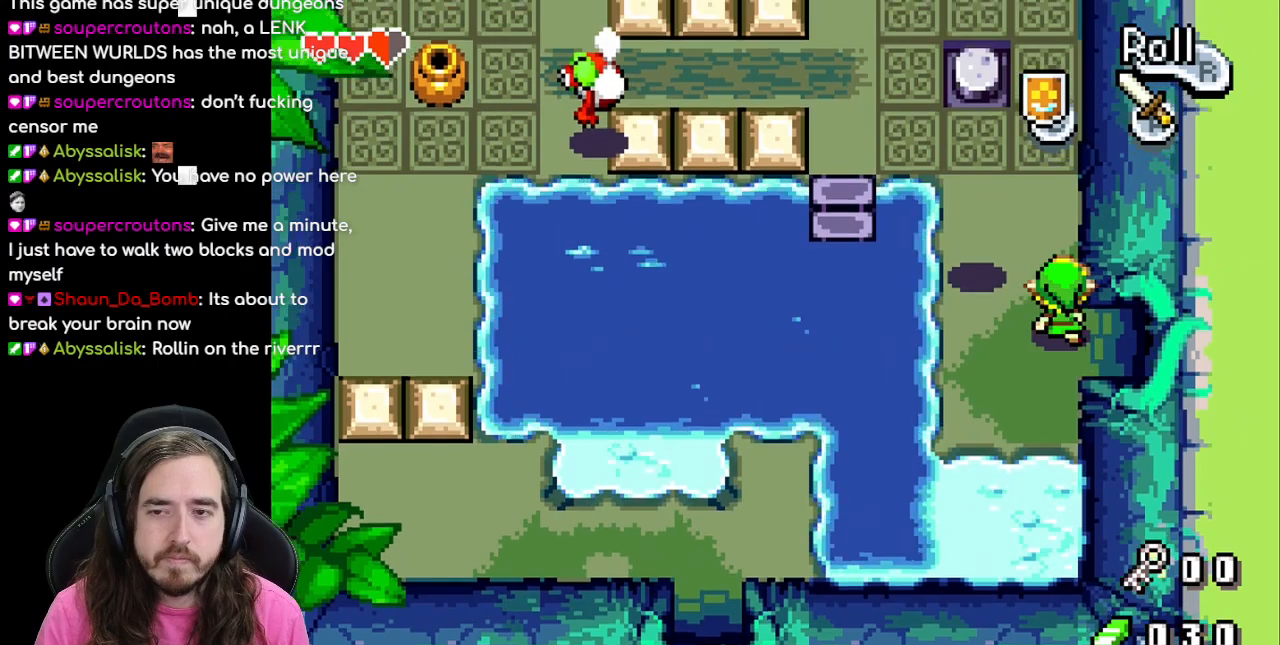
{"buttons": ["DPAD_UP", "DPAD_LEFT"], "events": [[200, "R1", "up"], [500, "DPAD_LEFT", "down"]]}
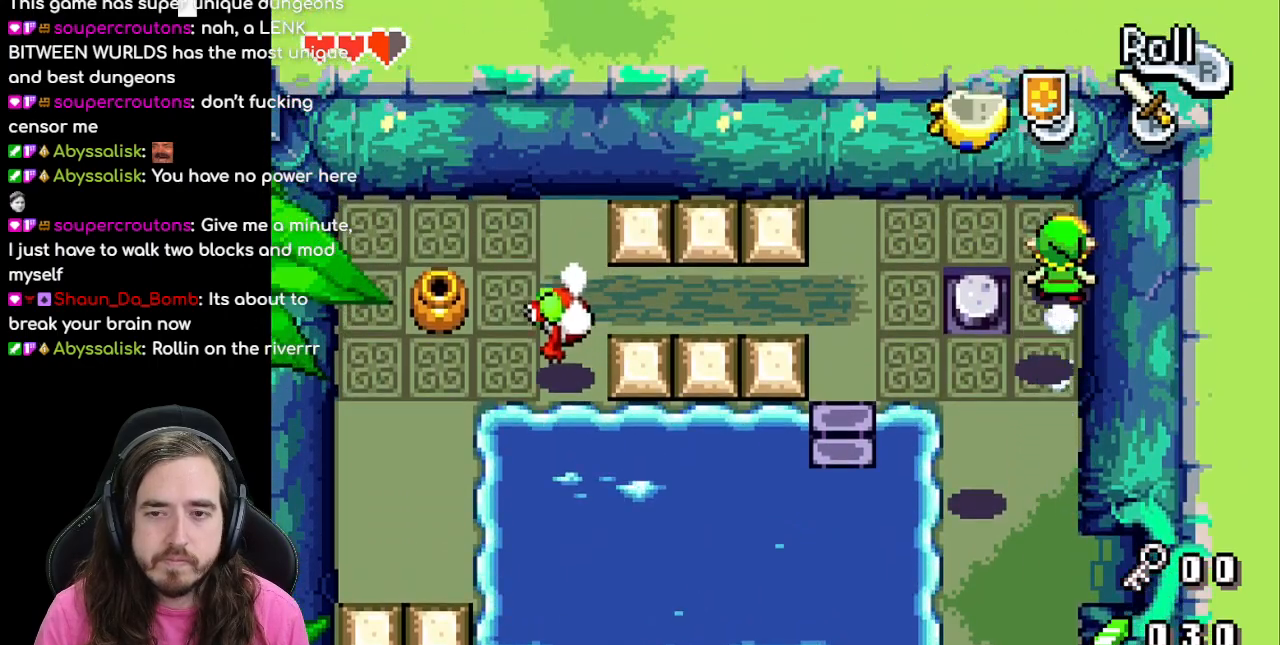
{"buttons": ["DPAD_DOWN"], "events": [[250, "DPAD_UP", "up"], [267, "DPAD_LEFT", "up"], [367, "DPAD_RIGHT", "down"], [500, "DPAD_DOWN", "down"], [500, "DPAD_RIGHT", "up"]]}
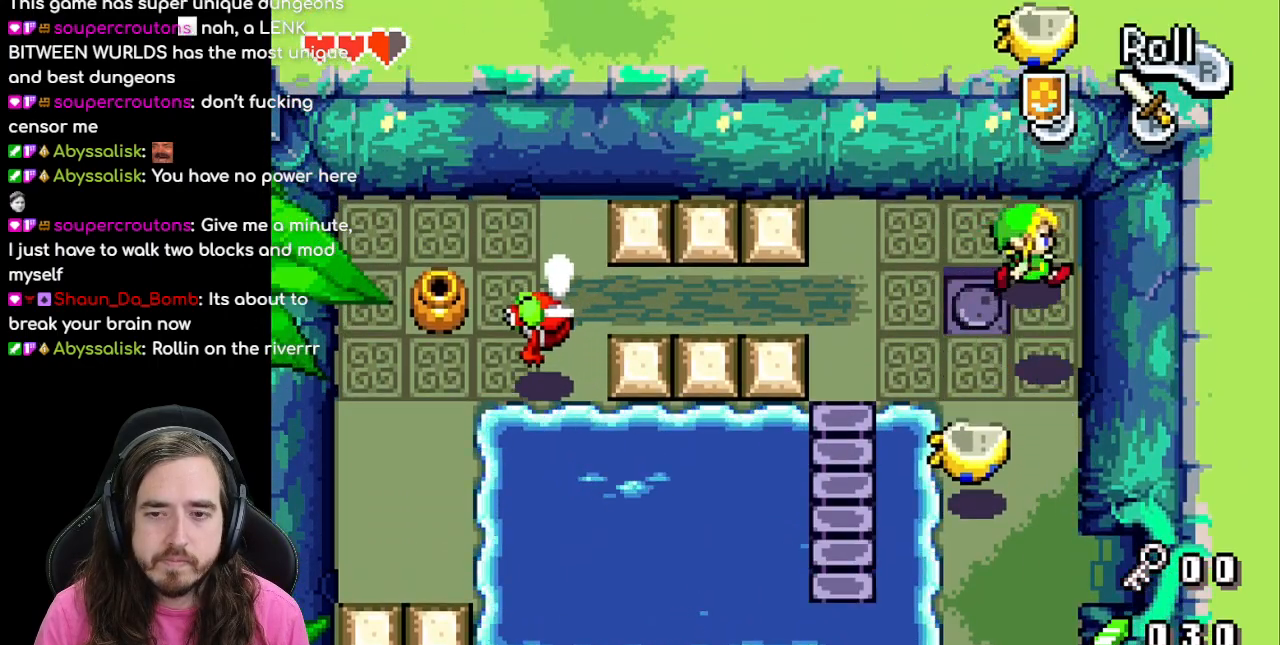
{"buttons": ["A"], "events": [[83, "DPAD_DOWN", "up"], [133, "DPAD_DOWN", "down"], [200, "A", "down"], [300, "DPAD_DOWN", "up"], [333, "A", "up"], [433, "A", "down"]]}
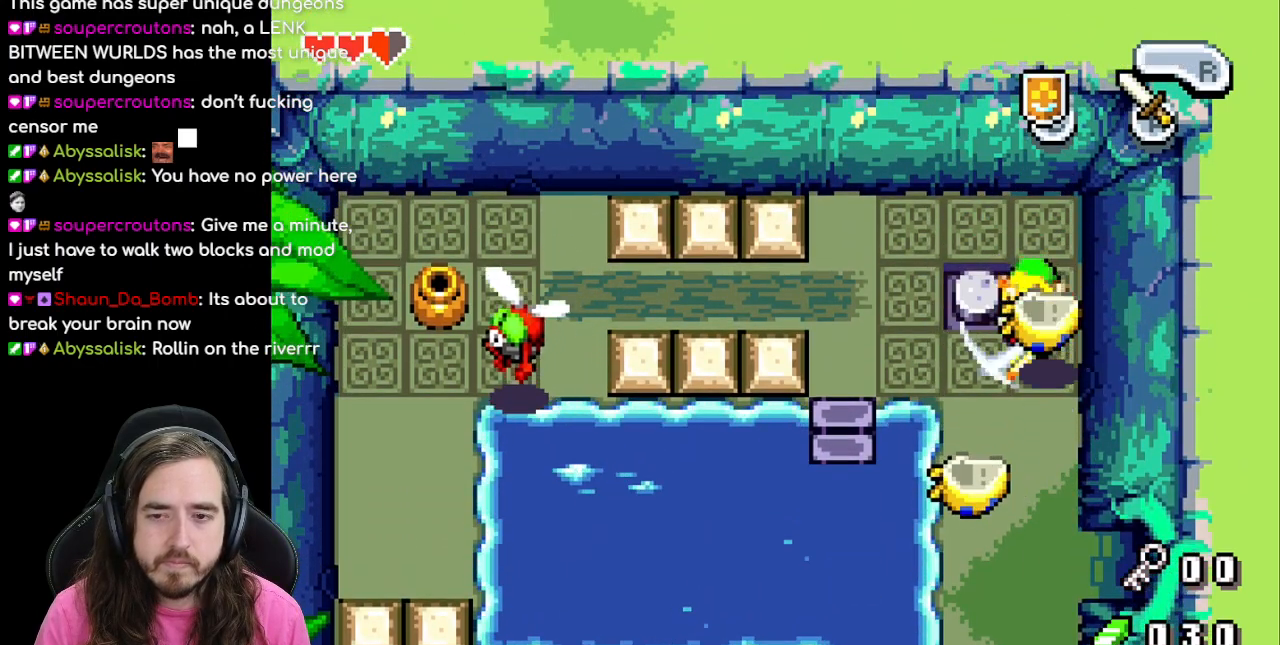
{"buttons": ["DPAD_LEFT"], "events": [[50, "A", "up"], [133, "A", "down"], [233, "A", "up"], [333, "DPAD_LEFT", "down"]]}
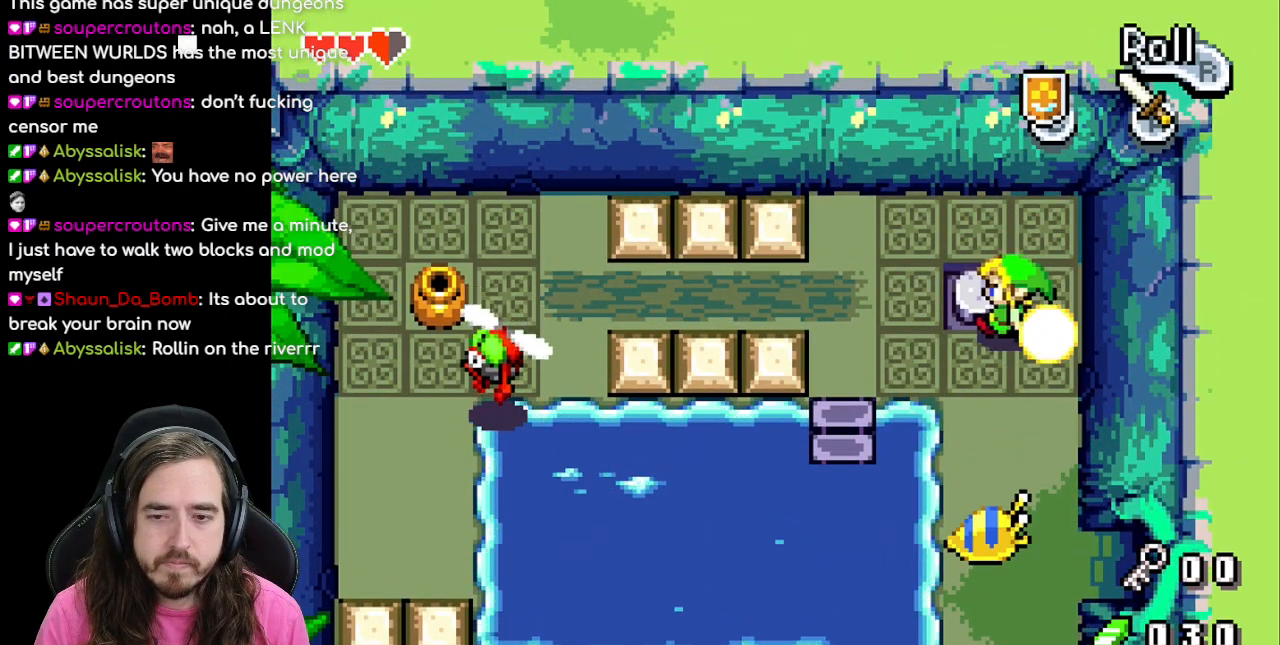
{"buttons": ["A", "DPAD_DOWN"], "events": [[17, "DPAD_DOWN", "down"], [17, "DPAD_LEFT", "up"], [400, "A", "down"]]}
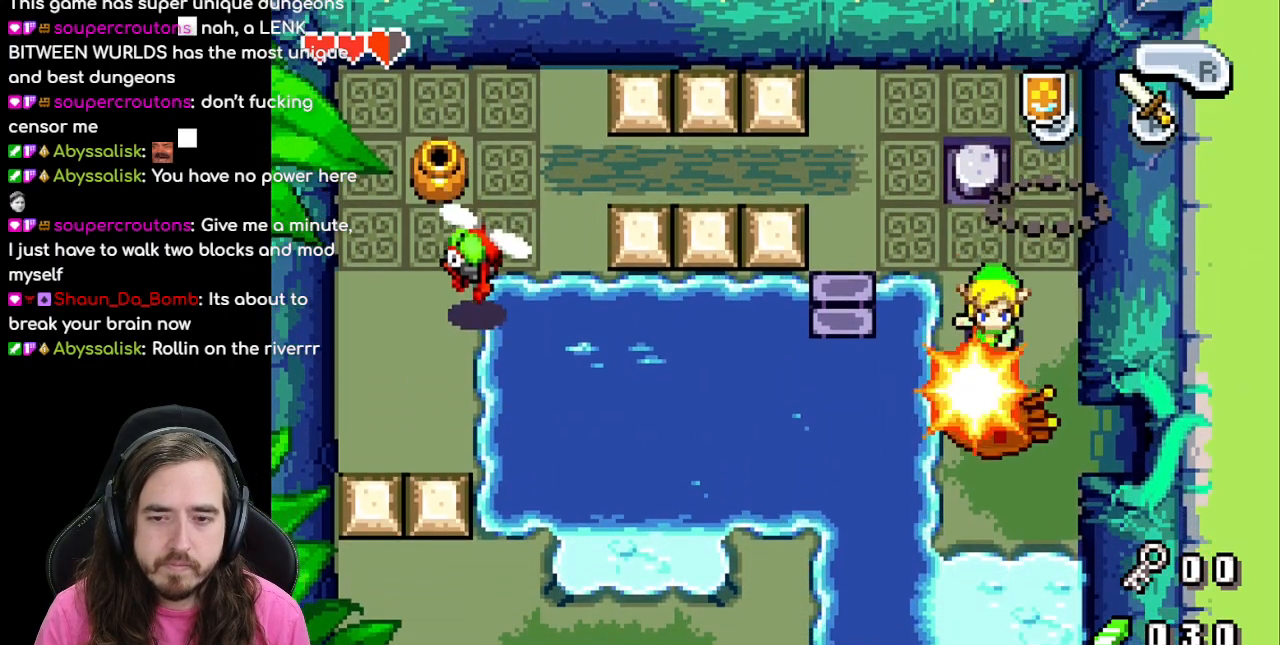
{"buttons": ["DPAD_DOWN"], "events": [[83, "A", "up"], [133, "DPAD_DOWN", "up"], [167, "A", "down"], [250, "DPAD_DOWN", "down"], [300, "A", "up"]]}
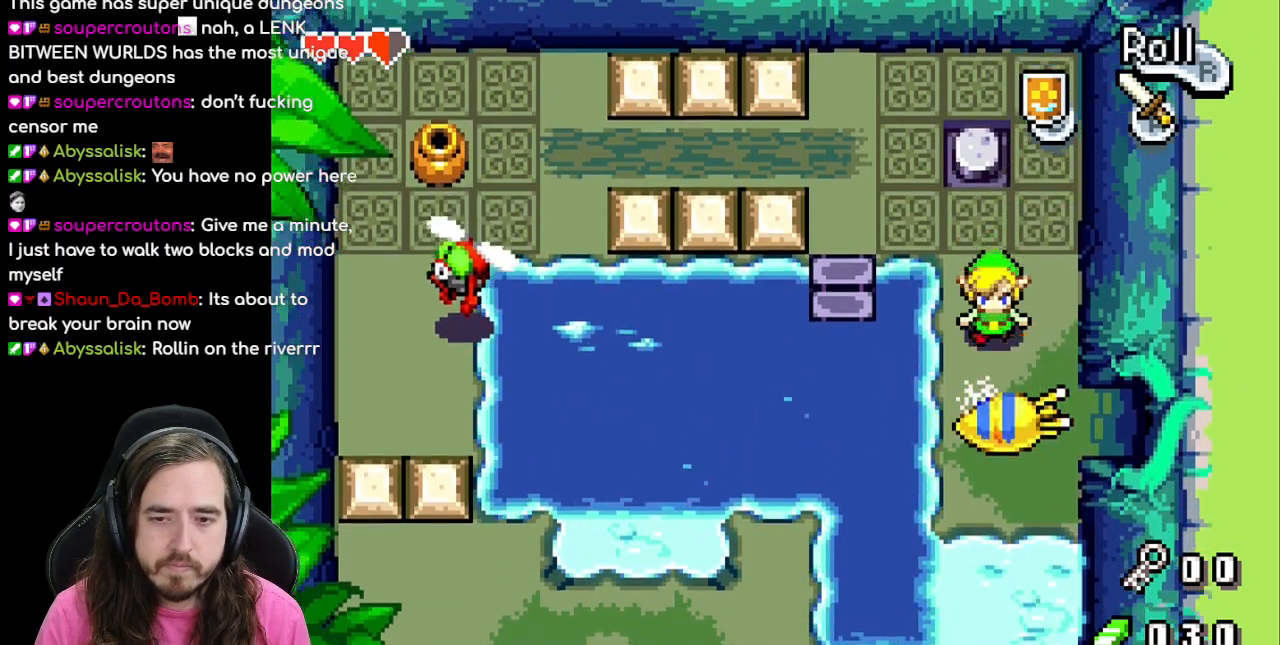
{"buttons": ["DPAD_UP"], "events": [[83, "DPAD_DOWN", "up"], [233, "DPAD_UP", "down"]]}
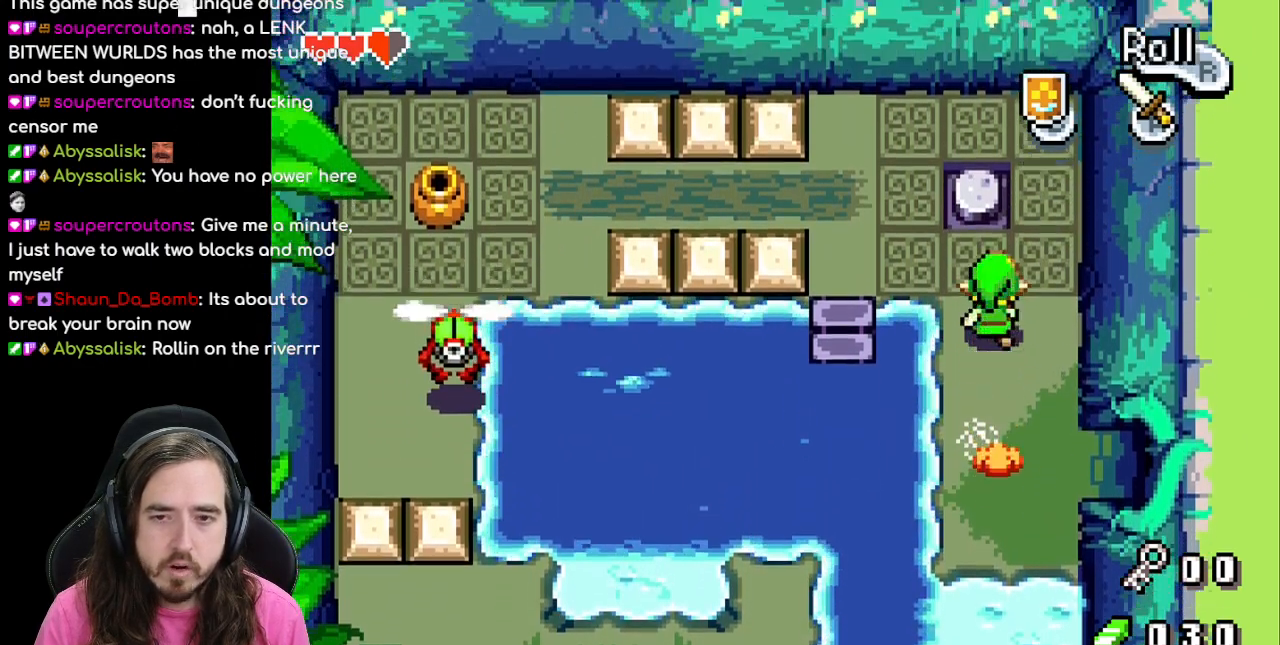
{"buttons": ["DPAD_UP", "DPAD_LEFT"], "events": [[83, "DPAD_LEFT", "down"]]}
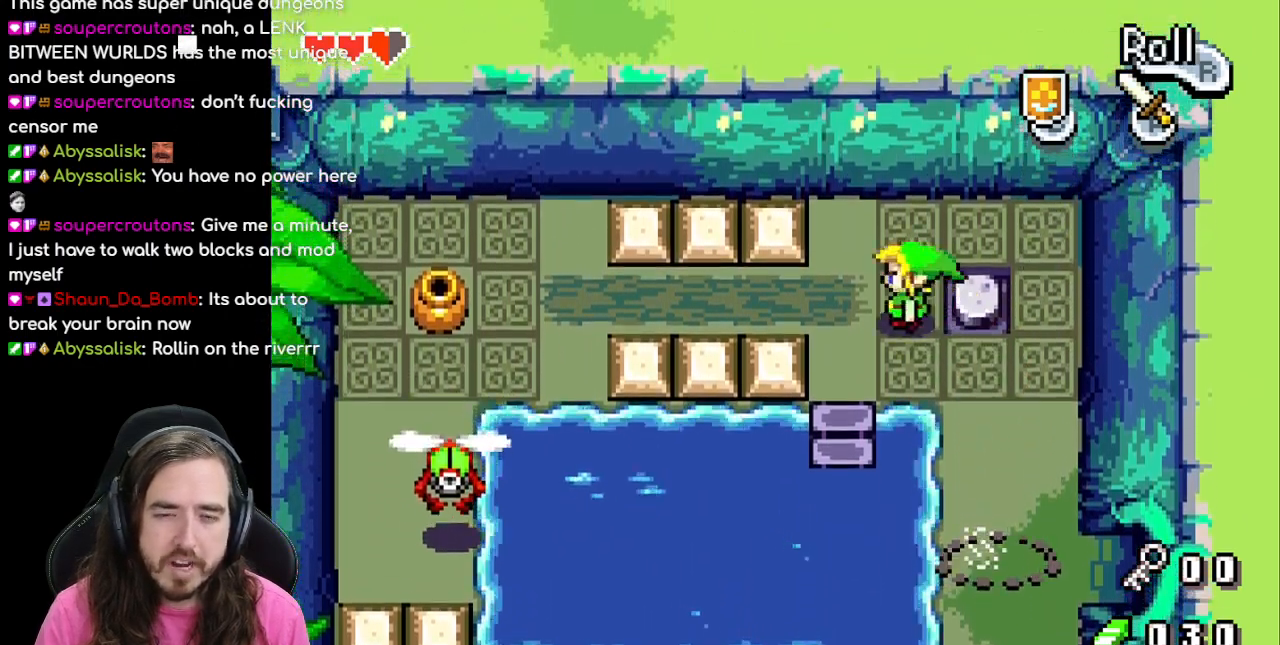
{"buttons": ["DPAD_LEFT"], "events": [[50, "DPAD_UP", "up"], [83, "R1", "down"], [300, "R1", "up"]]}
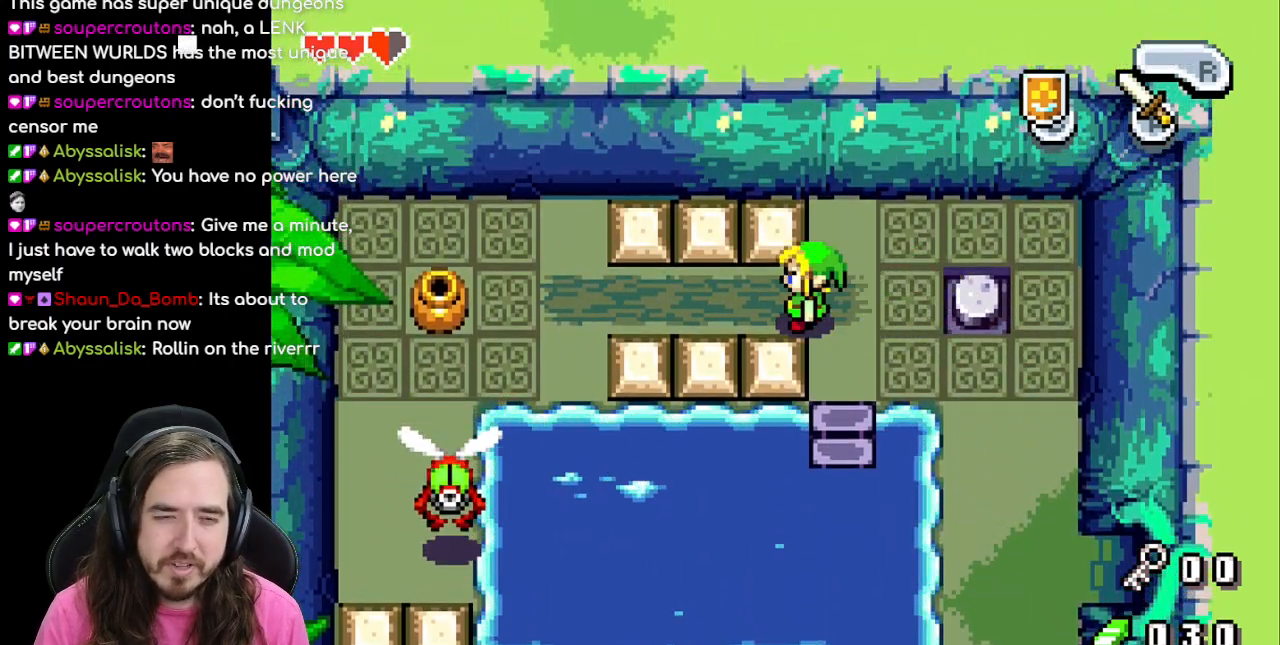
{"buttons": [], "events": [[283, "DPAD_LEFT", "up"]]}
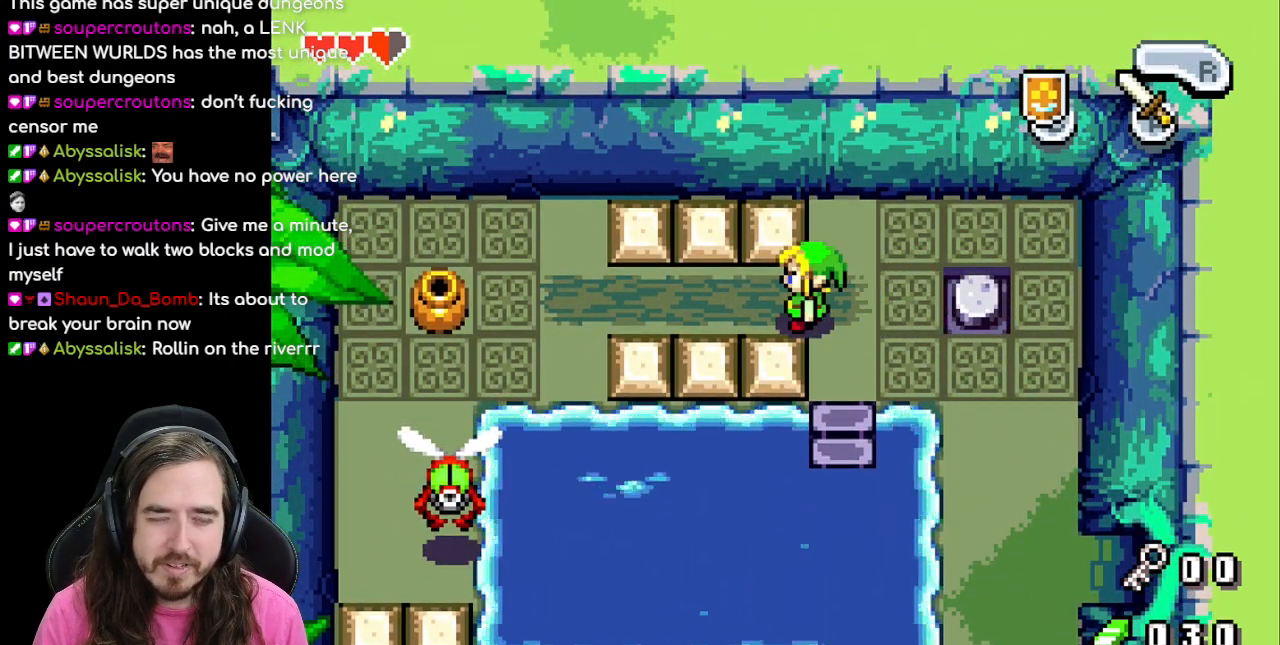
{"buttons": ["B"], "events": [[83, "B", "down"]]}
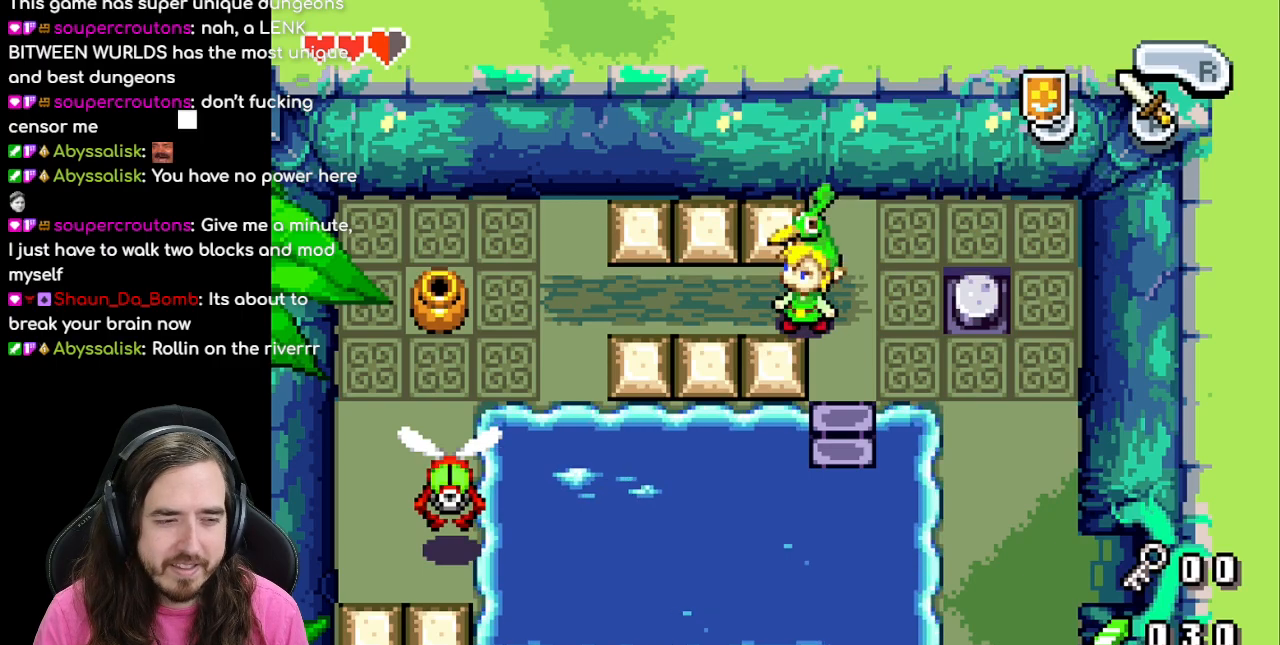
{"buttons": ["B"], "events": []}
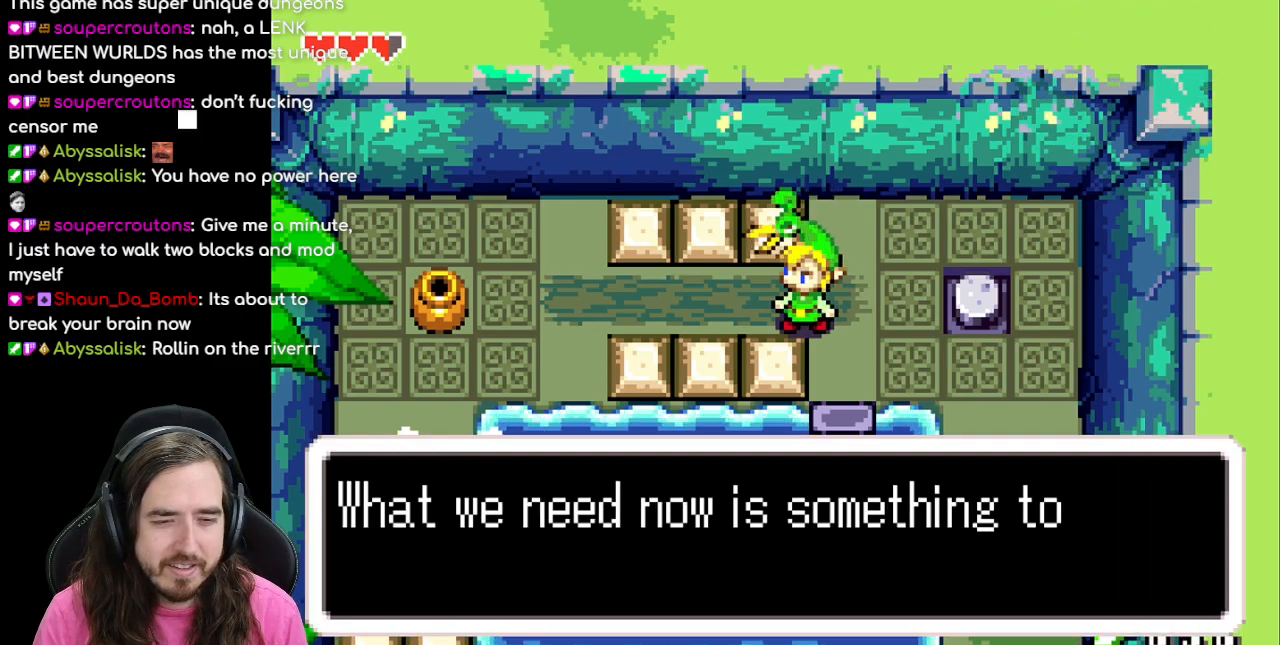
{"buttons": ["A", "B"], "events": [[33, "A", "down"], [167, "A", "up"], [383, "A", "down"]]}
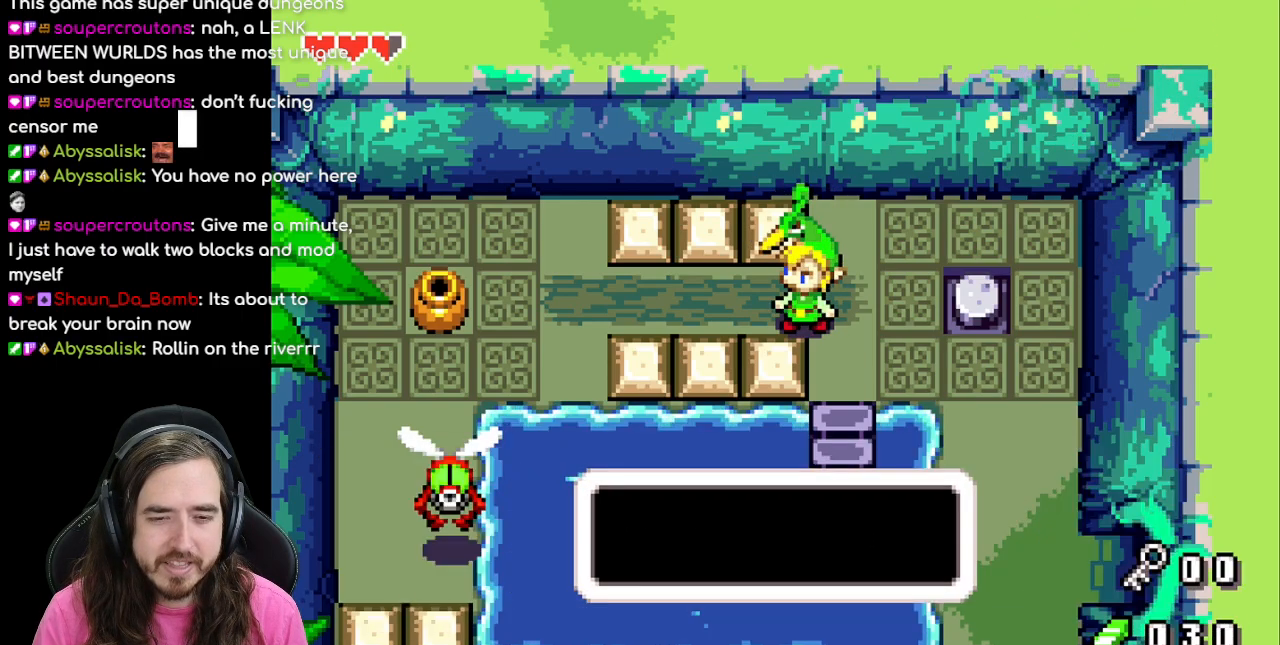
{"buttons": ["DPAD_LEFT"], "events": [[17, "A", "up"], [233, "DPAD_LEFT", "down"], [250, "B", "up"]]}
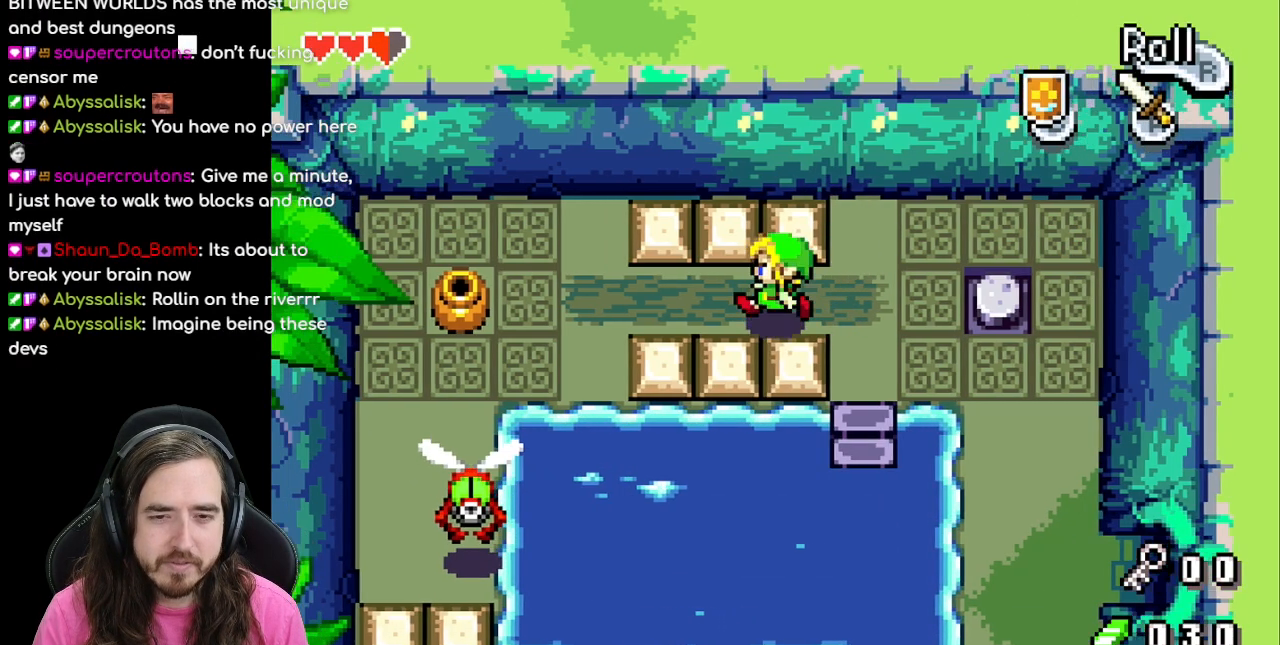
{"buttons": ["DPAD_LEFT"], "events": []}
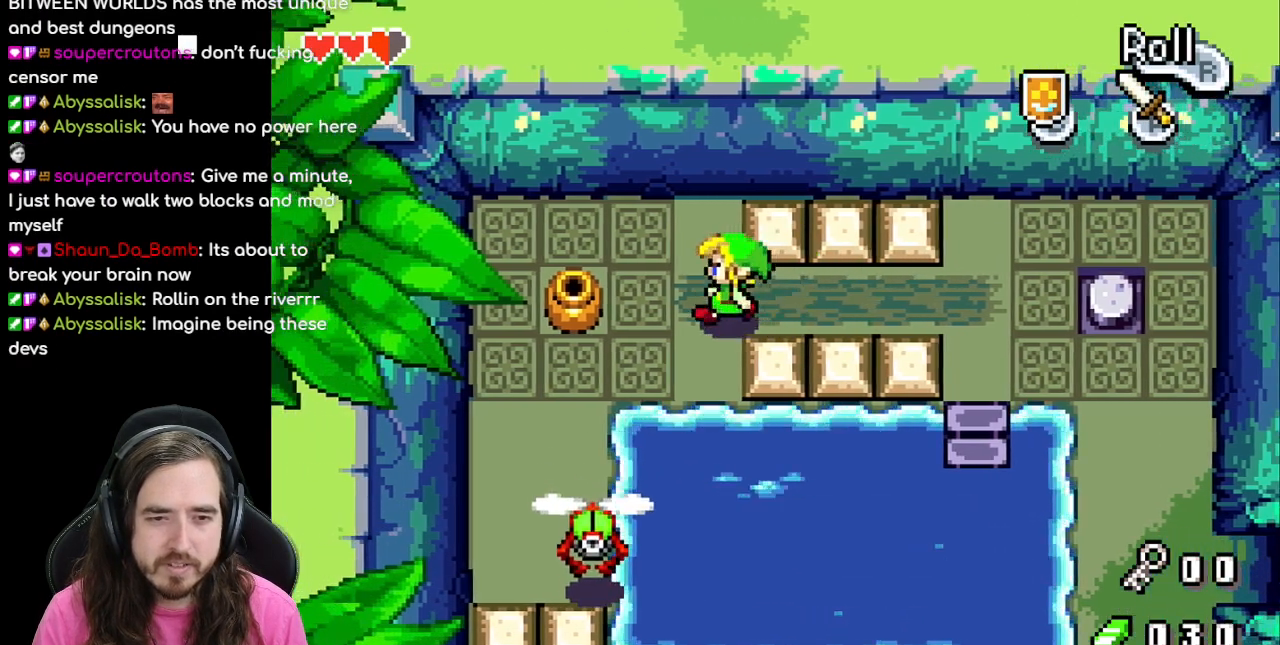
{"buttons": ["R1"], "events": [[317, "R1", "down"], [467, "DPAD_LEFT", "up"]]}
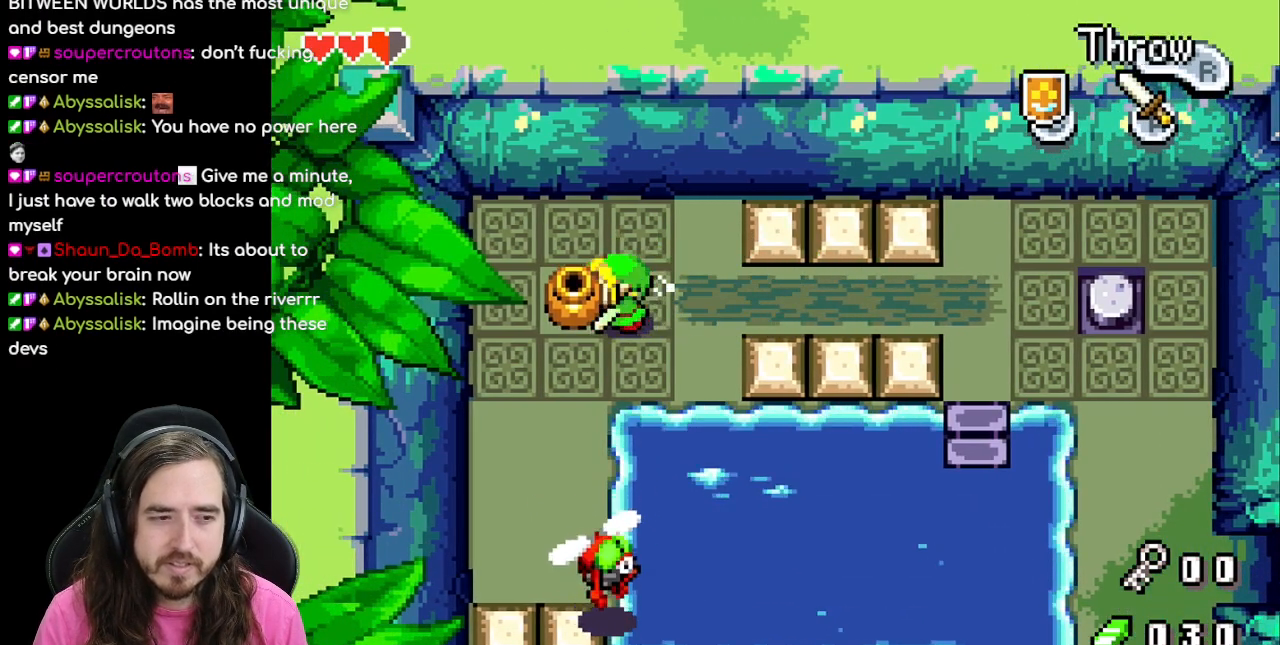
{"buttons": ["R1", "DPAD_UP"], "events": [[17, "R1", "up"], [333, "DPAD_UP", "down"], [450, "R1", "down"]]}
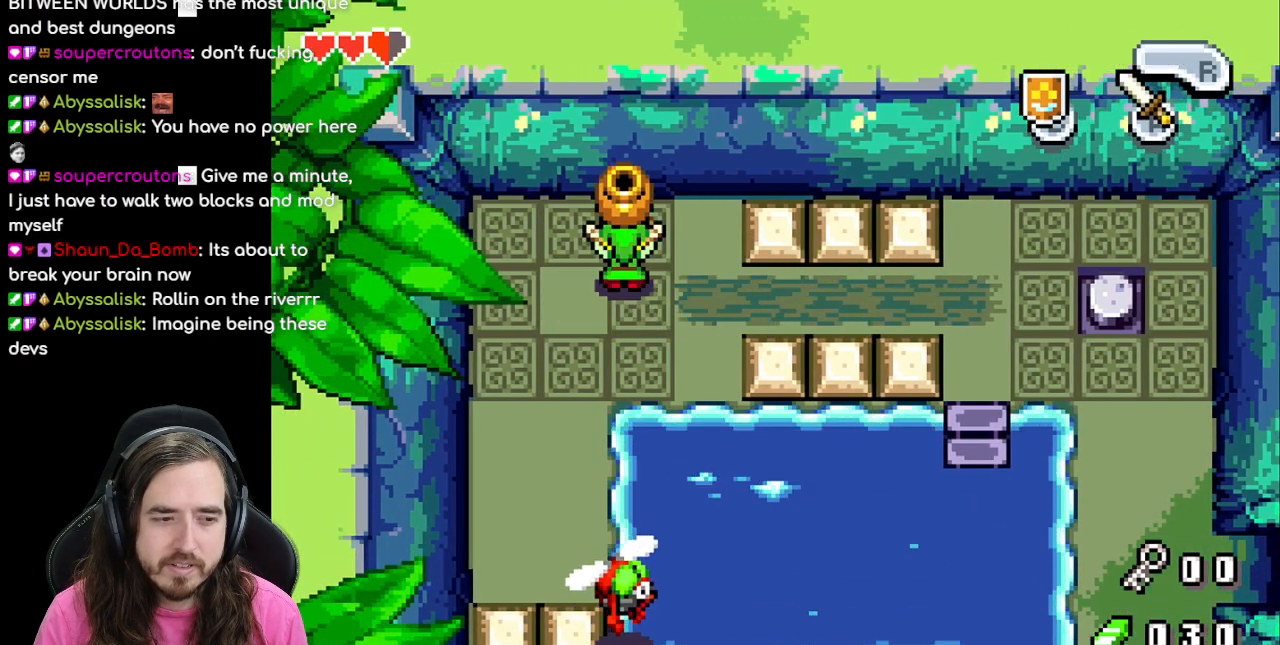
{"buttons": ["DPAD_RIGHT"], "events": [[17, "DPAD_UP", "up"], [117, "R1", "up"], [300, "DPAD_DOWN", "down"], [333, "DPAD_DOWN", "up"], [350, "DPAD_RIGHT", "down"]]}
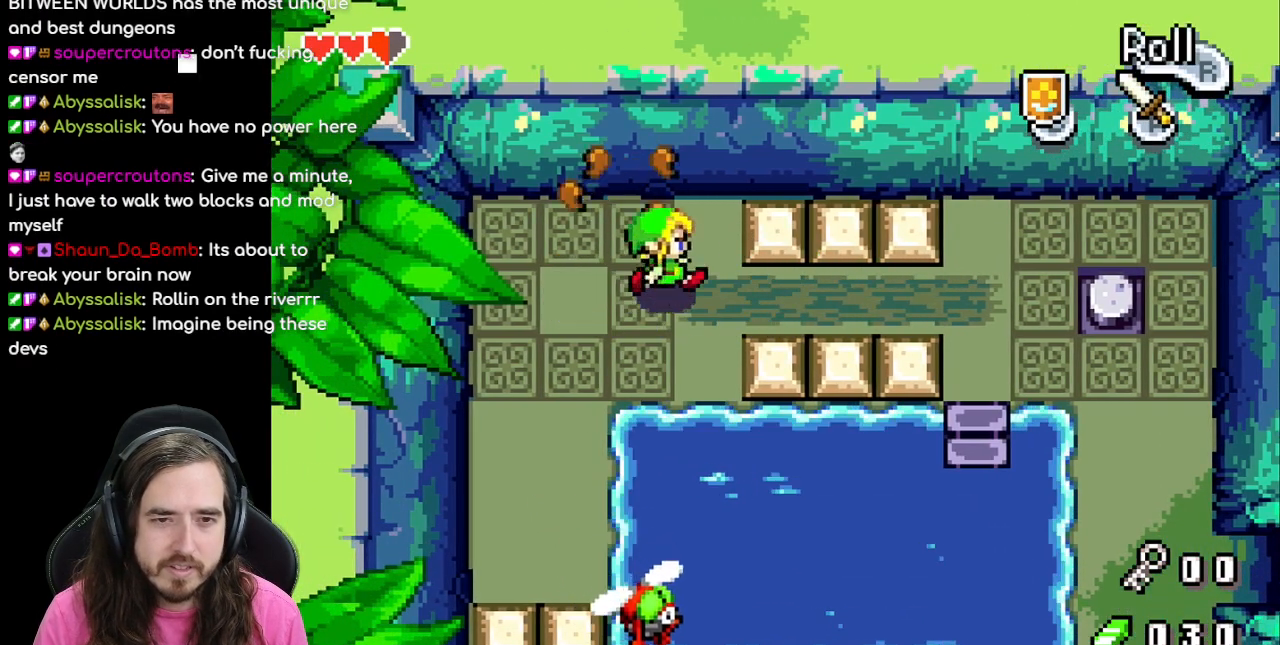
{"buttons": ["DPAD_LEFT"], "events": [[183, "DPAD_RIGHT", "up"], [317, "DPAD_LEFT", "down"]]}
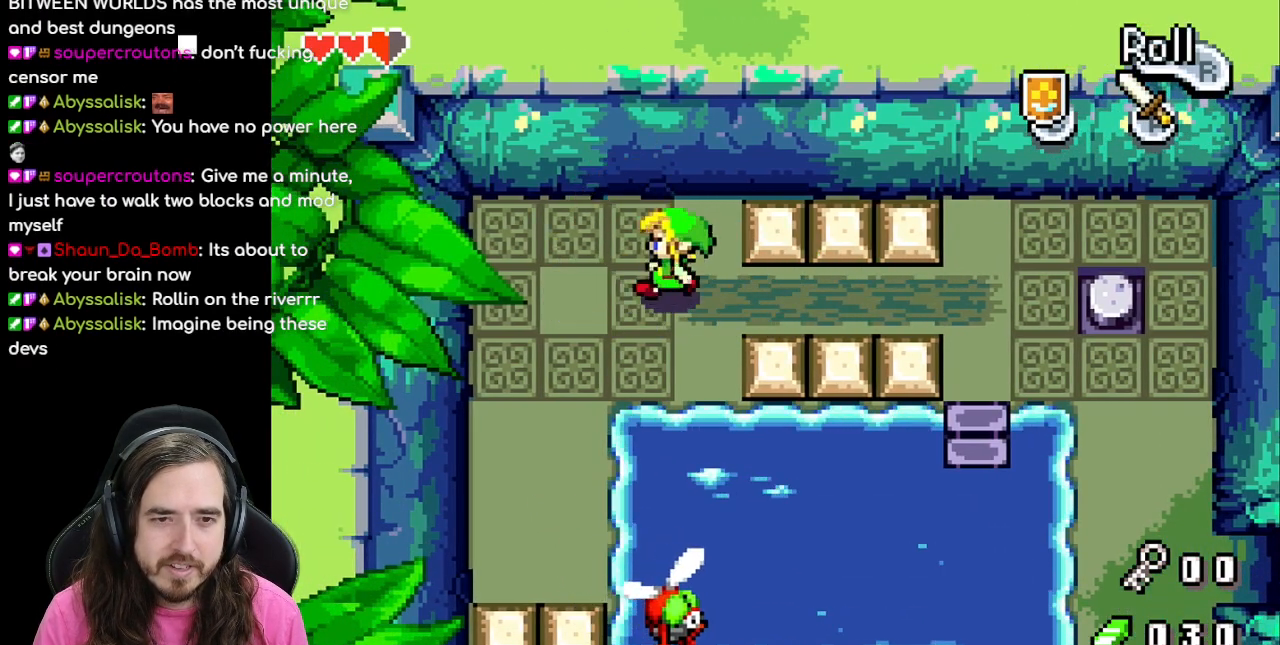
{"buttons": ["DPAD_DOWN"], "events": [[83, "DPAD_DOWN", "down"], [267, "DPAD_DOWN", "up"], [333, "DPAD_DOWN", "down"], [383, "DPAD_LEFT", "up"]]}
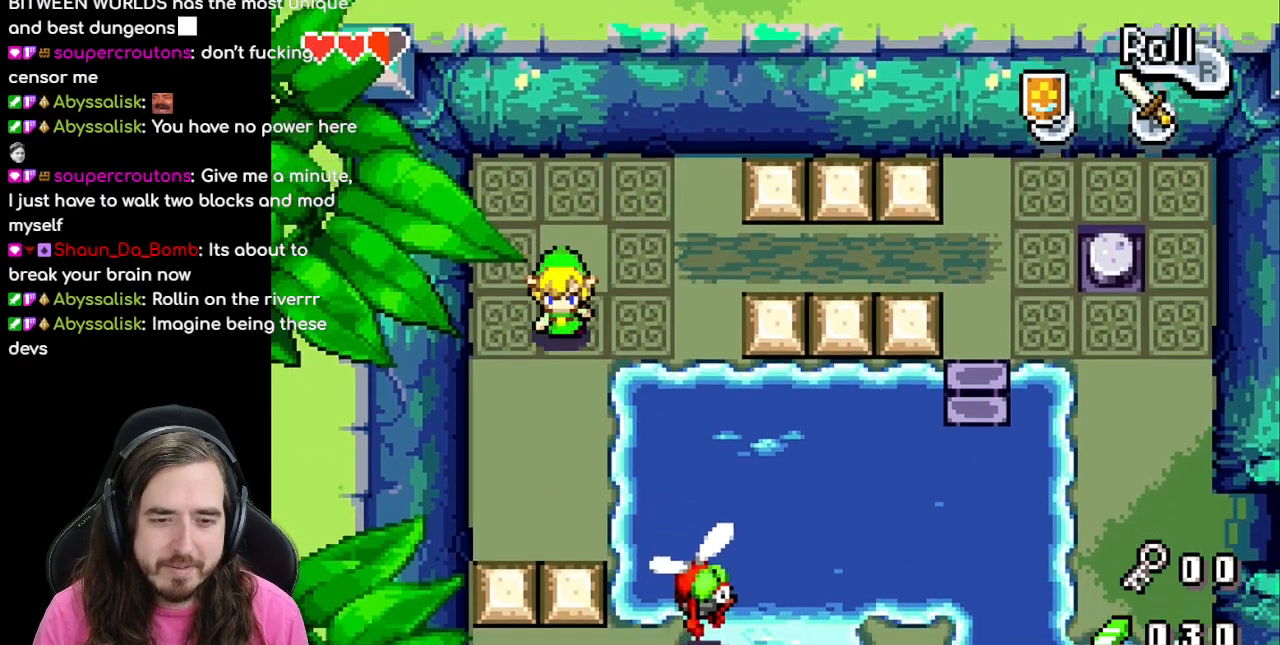
{"buttons": ["DPAD_UP"], "events": [[233, "DPAD_DOWN", "up"], [417, "DPAD_UP", "down"]]}
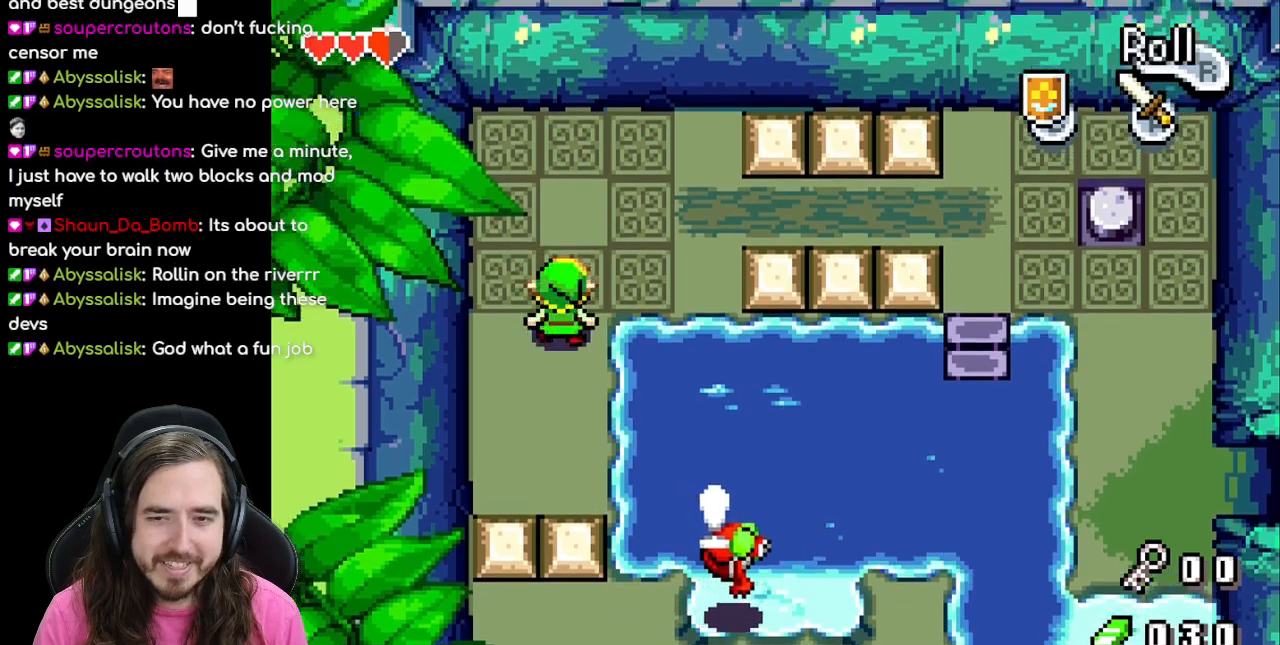
{"buttons": ["DPAD_RIGHT"], "events": [[133, "DPAD_RIGHT", "down"], [150, "DPAD_UP", "up"]]}
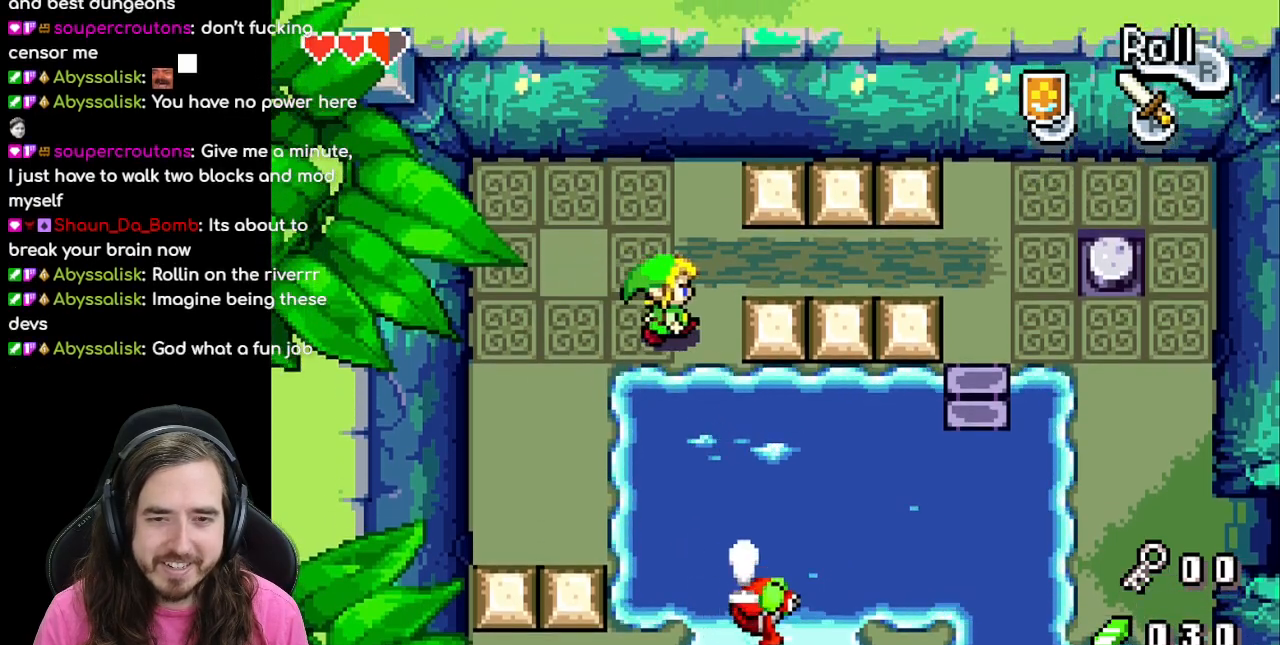
{"buttons": ["DPAD_RIGHT"], "events": [[67, "DPAD_RIGHT", "up"], [83, "DPAD_UP", "down"], [250, "DPAD_RIGHT", "down"], [267, "DPAD_UP", "up"]]}
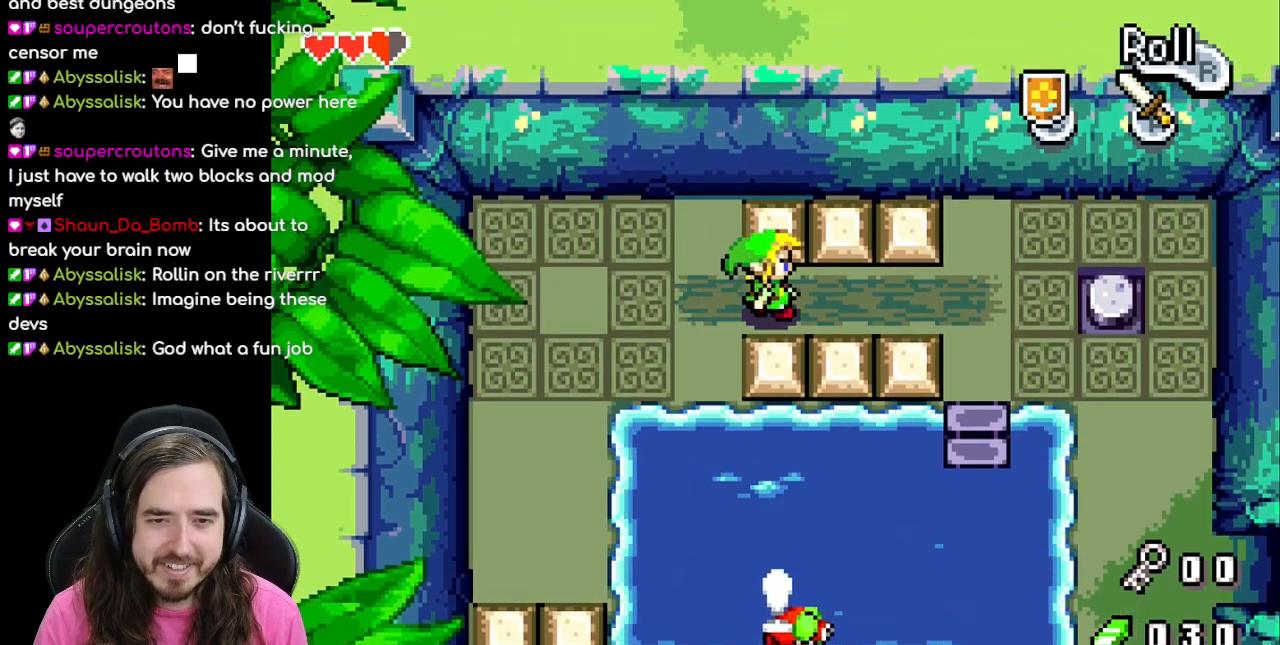
{"buttons": ["DPAD_RIGHT"], "events": [[50, "R1", "down"], [267, "R1", "up"]]}
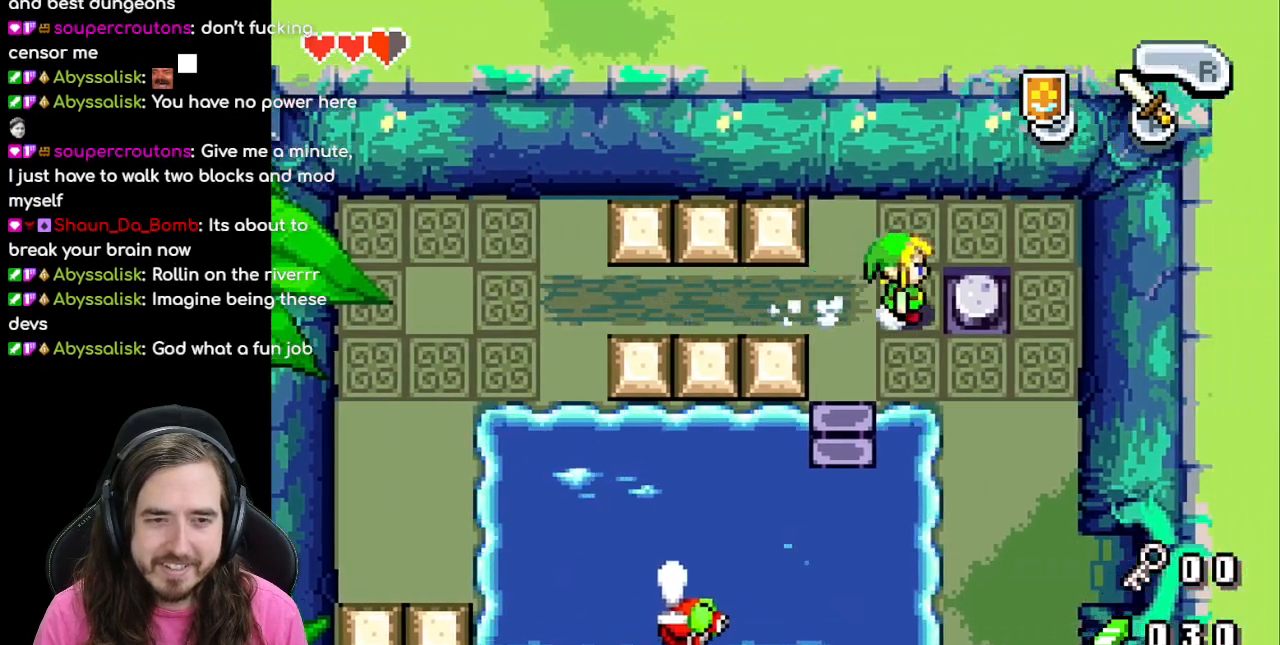
{"buttons": [], "events": [[233, "DPAD_RIGHT", "up"]]}
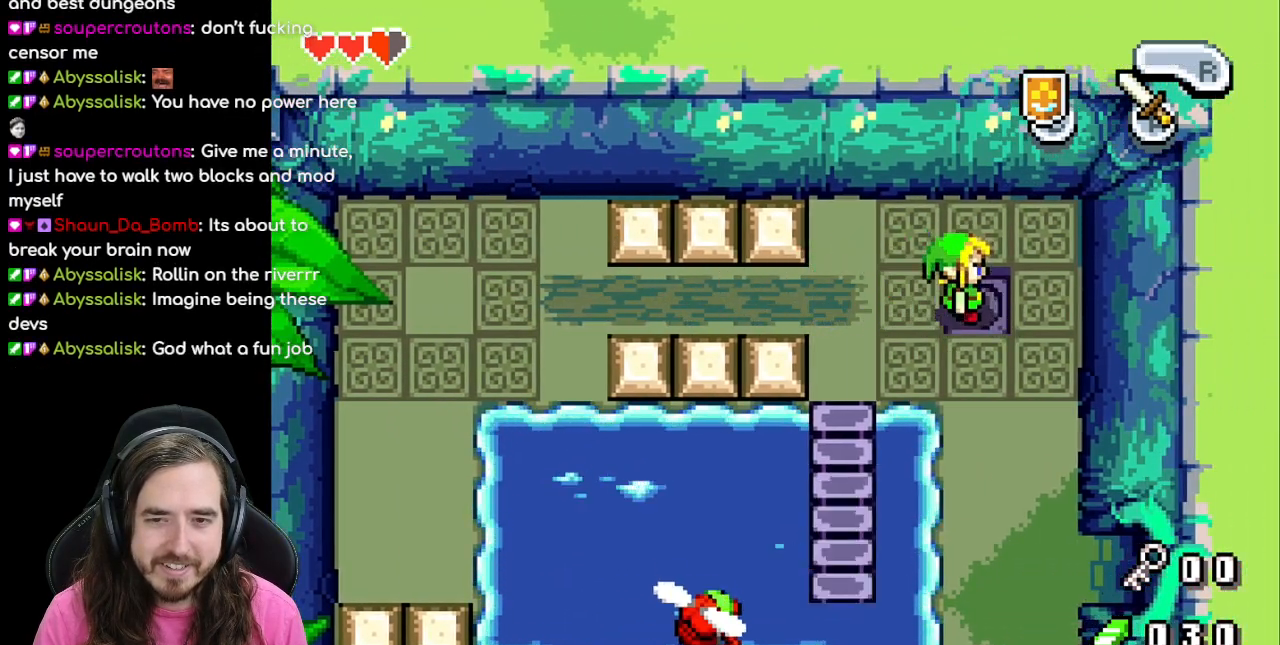
{"buttons": [], "events": []}